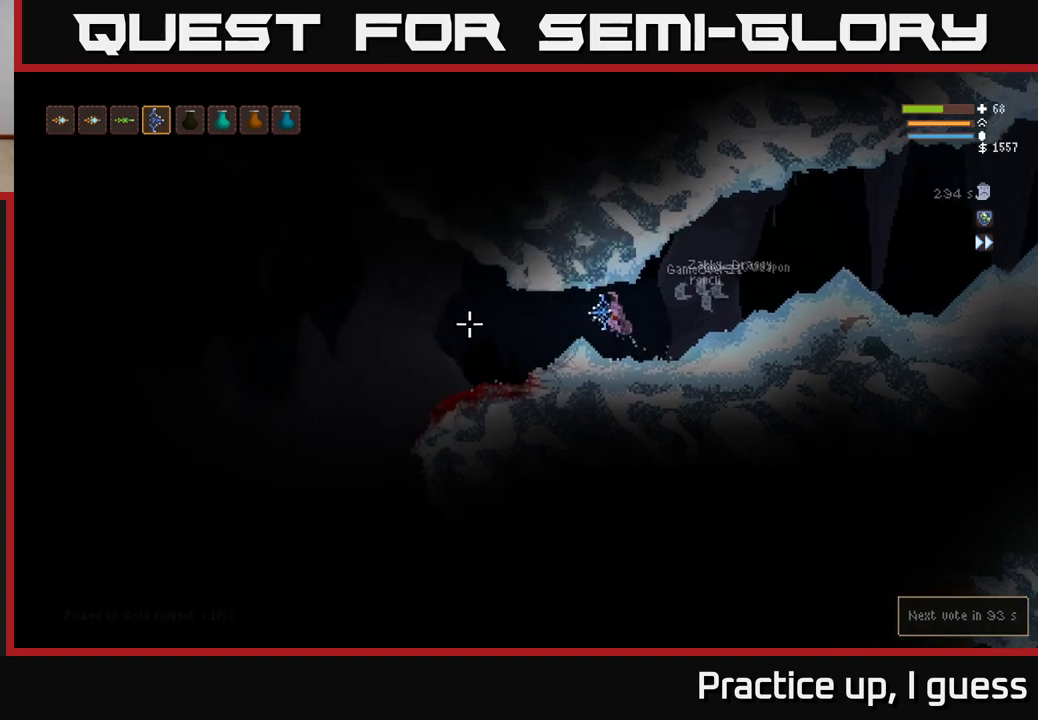
Gameplay with a controller (Xbox layout); each line is a JSON object with the inputs held at the frame after it. "events" lists button and stick changes between this image and that frame as [ms after this image, input, new state], when the widget could be followed in between.
{"buttons": [], "left_stick": "left", "right_stick": "left", "events": []}
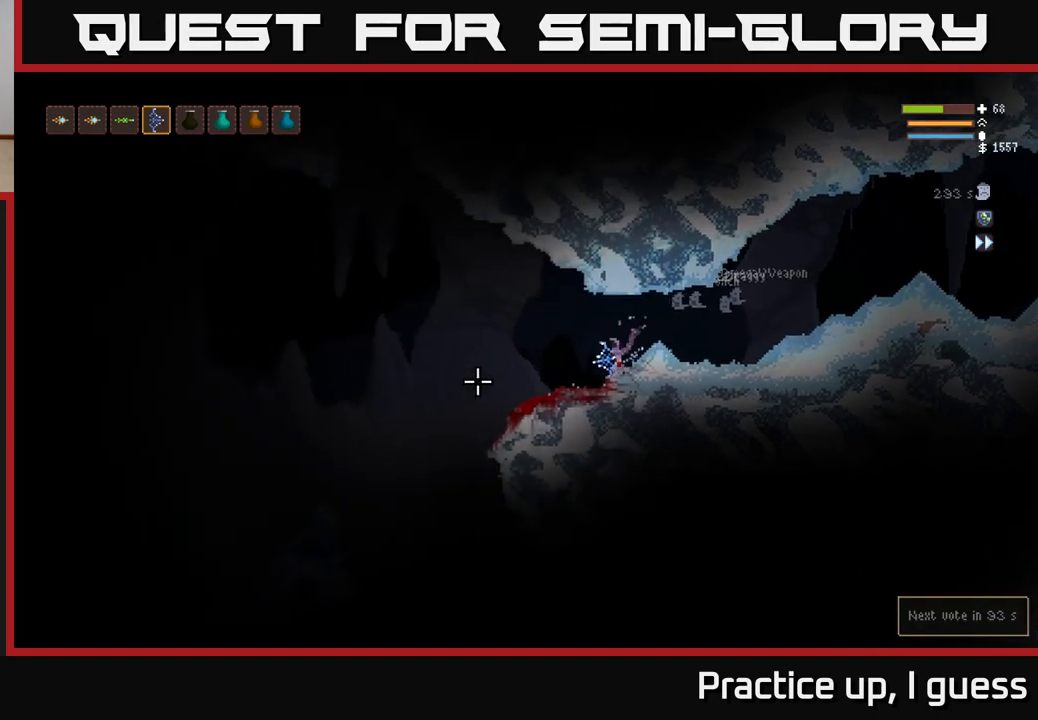
{"buttons": [], "left_stick": "left", "right_stick": "left", "events": []}
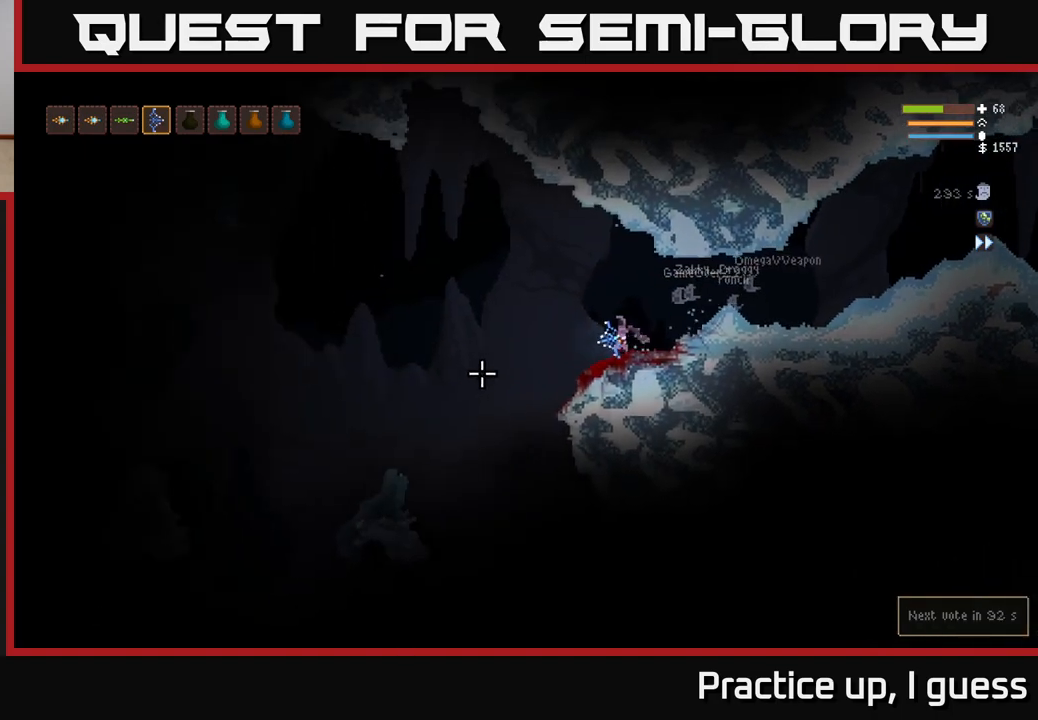
{"buttons": [], "left_stick": "left", "right_stick": "down-left", "events": [[117, "right_stick", "down-left"]]}
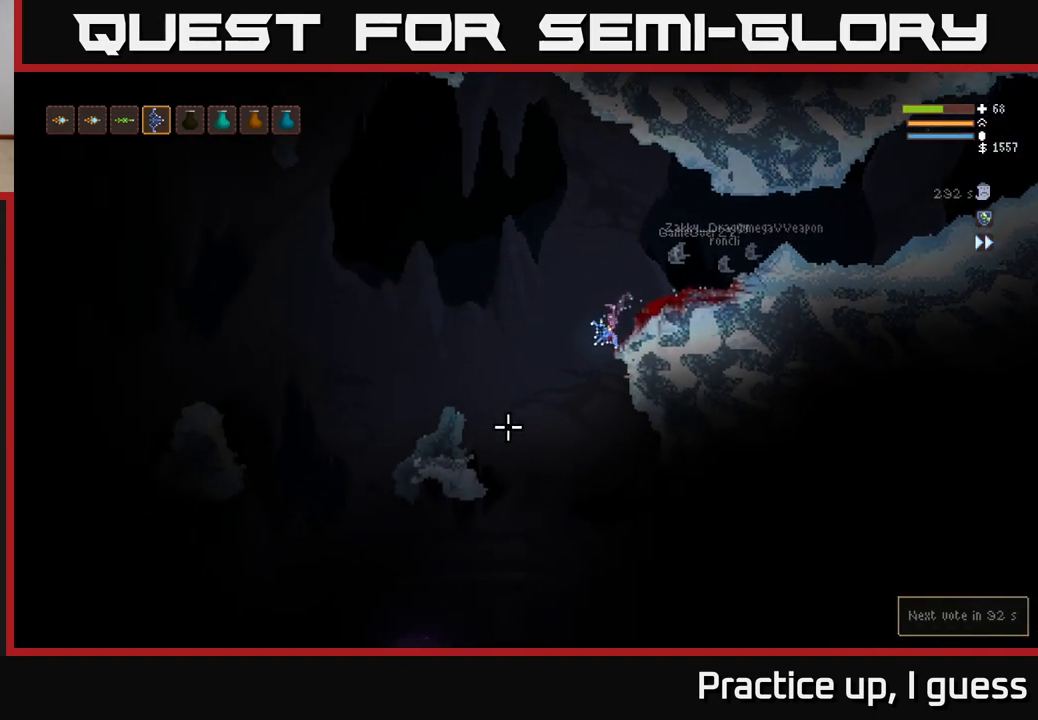
{"buttons": ["L2"], "left_stick": "left", "right_stick": "down-left", "events": [[267, "L2", "down"]]}
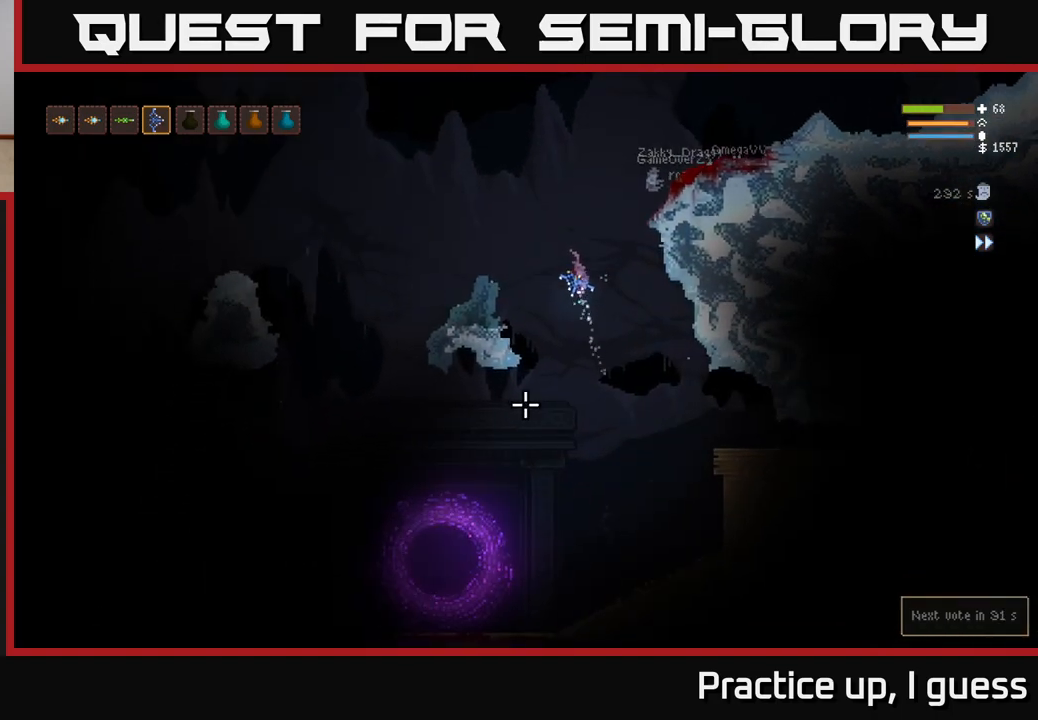
{"buttons": [], "left_stick": "left", "right_stick": "left", "events": [[217, "L2", "up"], [300, "right_stick", "left"]]}
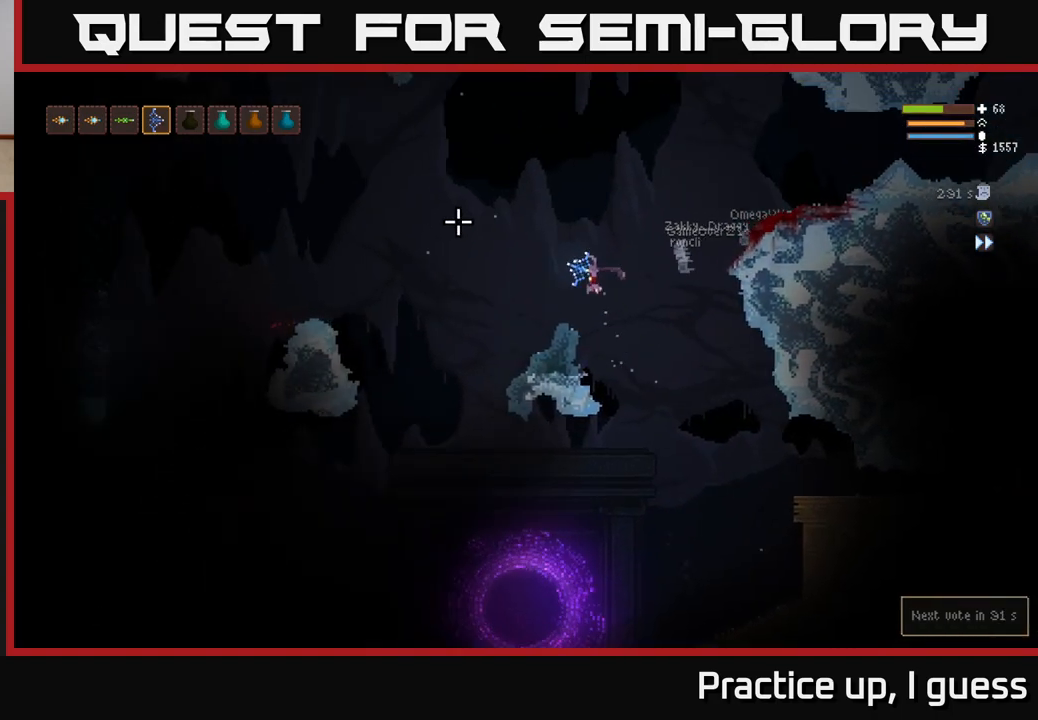
{"buttons": ["L2"], "left_stick": "left", "right_stick": "up-left", "events": [[33, "right_stick", "up-left"], [350, "L2", "down"]]}
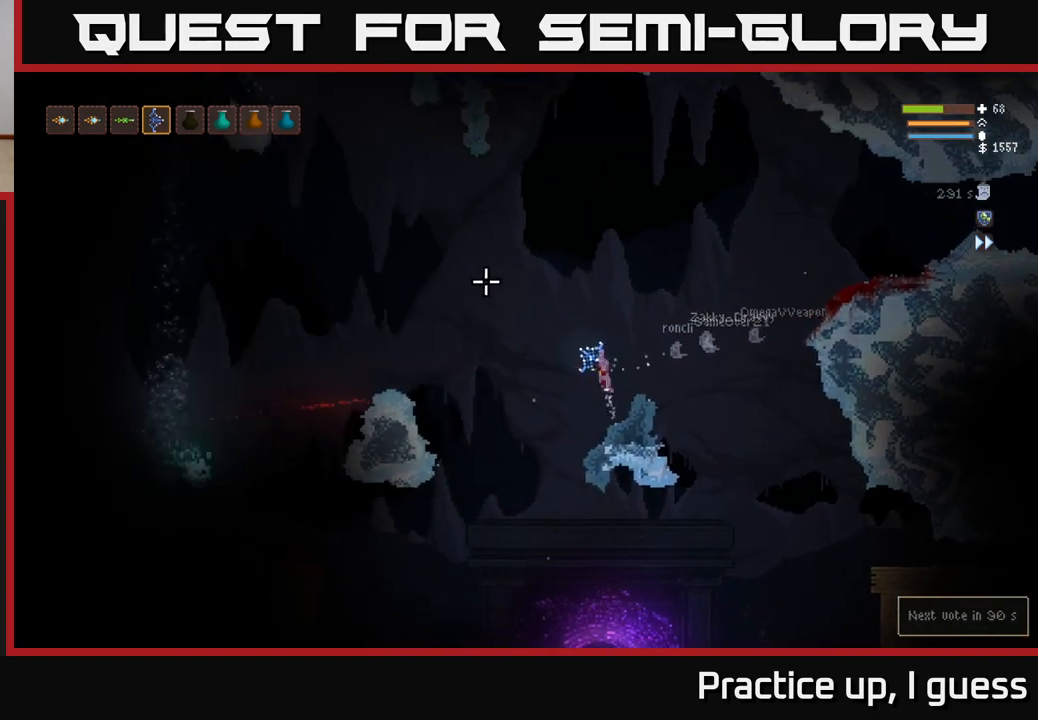
{"buttons": ["L2"], "left_stick": "right", "right_stick": "left", "events": [[67, "right_stick", "left"], [133, "L2", "up"], [350, "L2", "down"], [400, "left_stick", "right"]]}
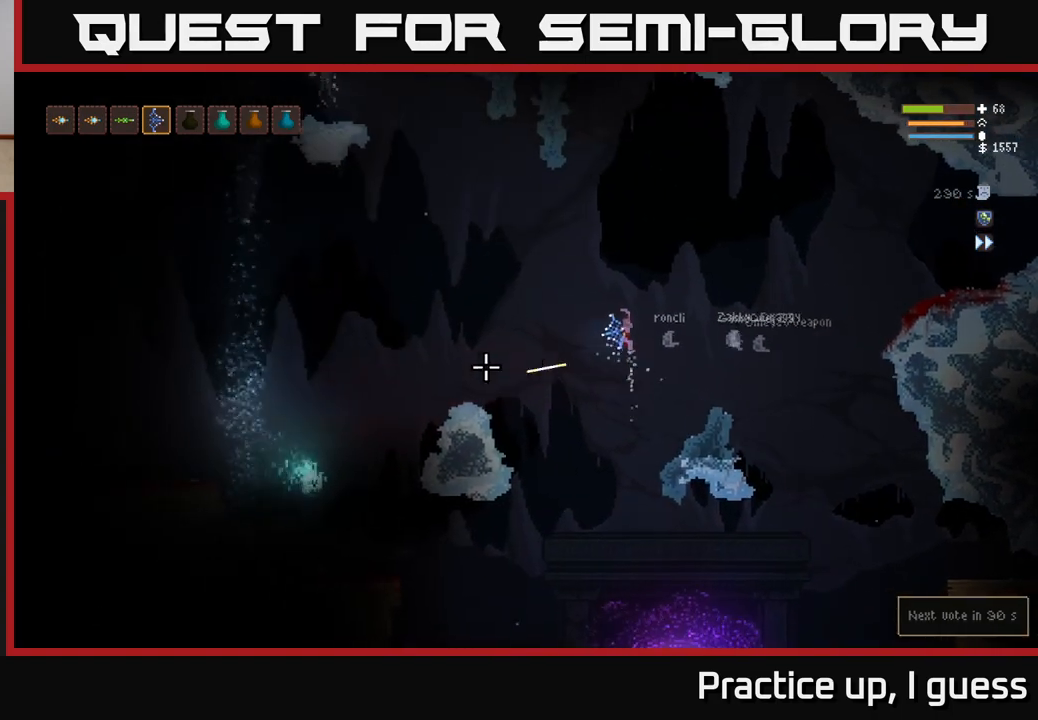
{"buttons": ["R2"], "left_stick": "right", "right_stick": "left", "events": [[83, "left_stick", "up"], [233, "left_stick", "up-left"], [333, "L2", "up"], [383, "left_stick", "center"], [400, "R2", "down"], [433, "left_stick", "right"]]}
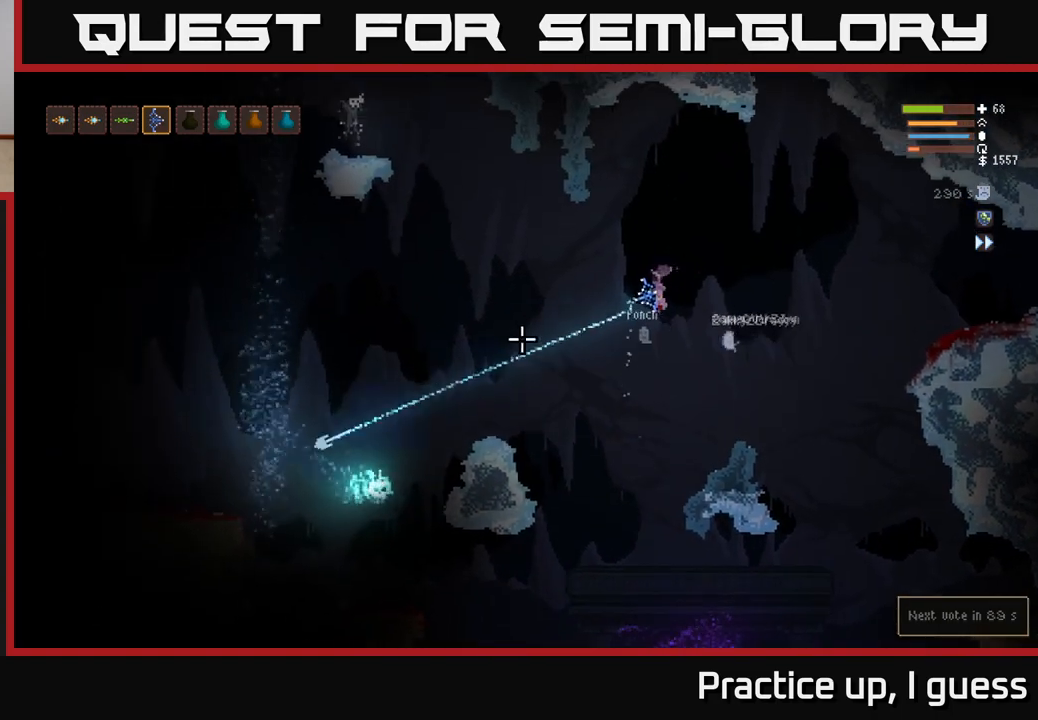
{"buttons": [], "left_stick": "center", "right_stick": "left", "events": [[33, "R2", "up"], [467, "left_stick", "center"]]}
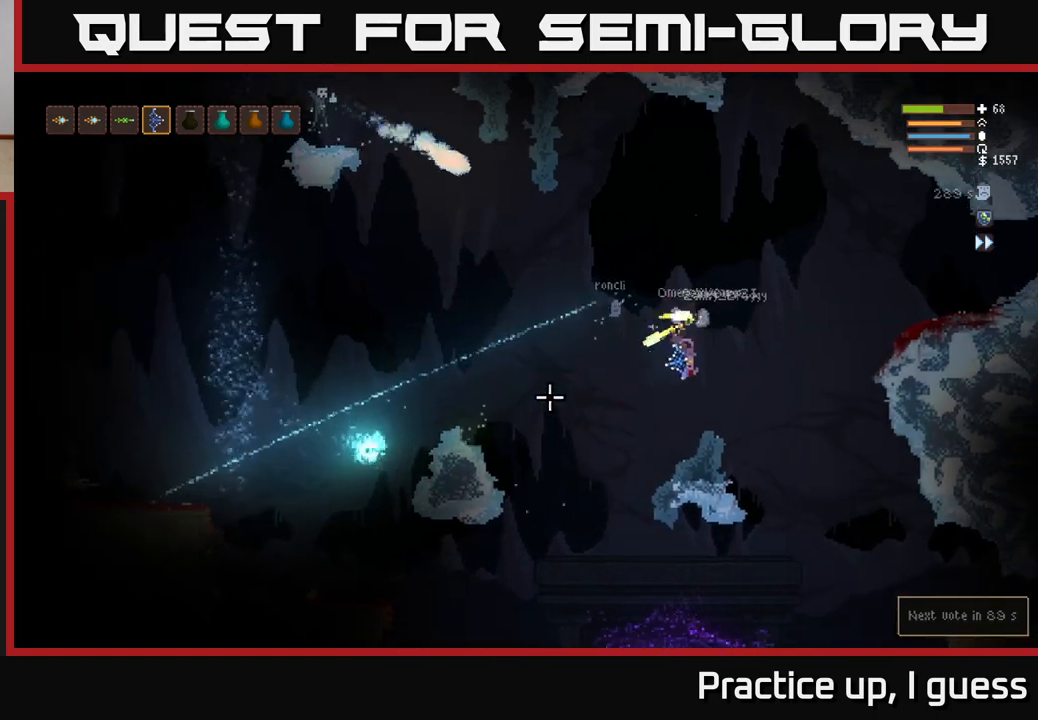
{"buttons": ["L2"], "left_stick": "right", "right_stick": "left", "events": [[250, "left_stick", "right"], [417, "L2", "down"]]}
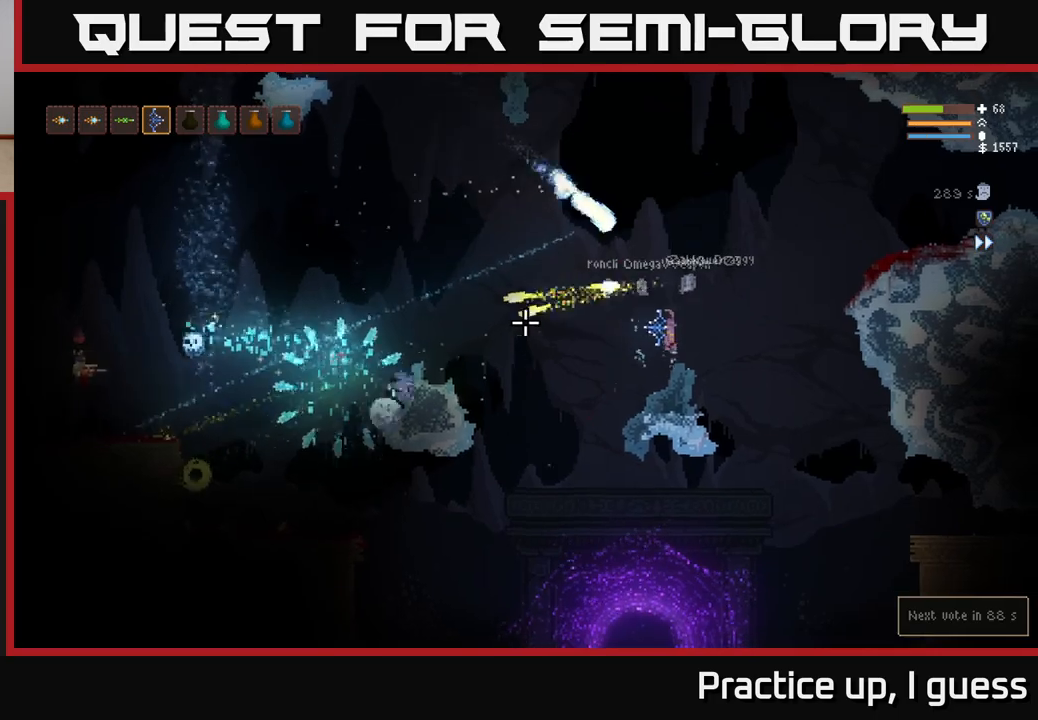
{"buttons": [], "left_stick": "down-right", "right_stick": "left", "events": [[117, "left_stick", "left"], [200, "L2", "up"], [283, "left_stick", "down-left"], [450, "left_stick", "down-right"]]}
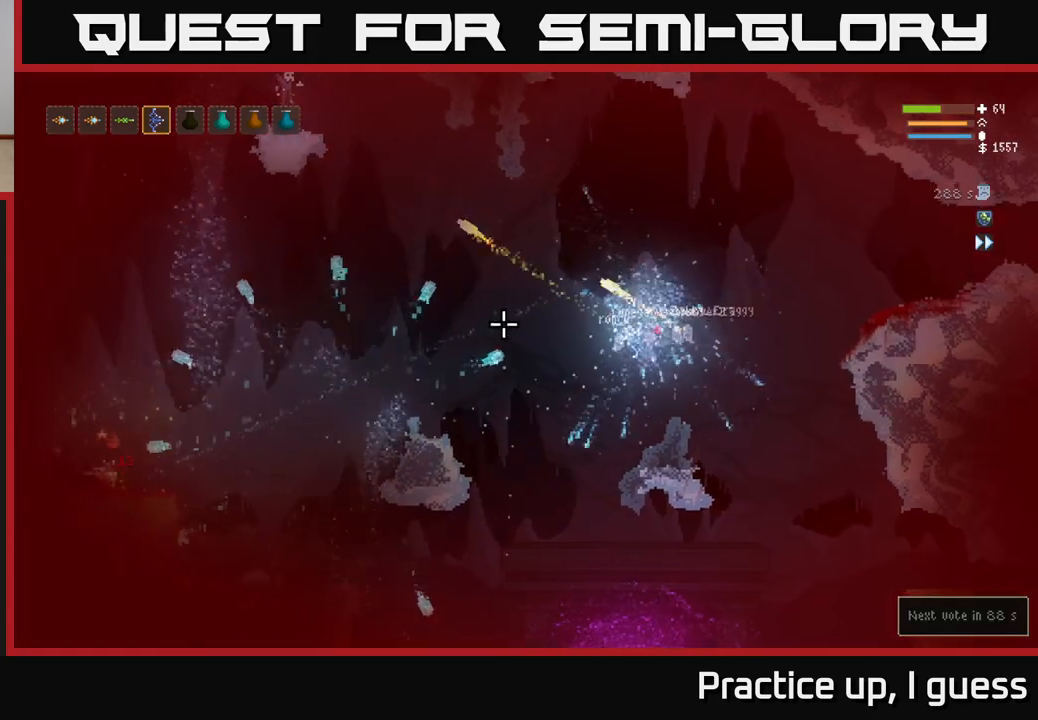
{"buttons": ["L2", "R2"], "left_stick": "right", "right_stick": "left", "events": [[17, "left_stick", "right"], [150, "L2", "down"], [467, "R2", "down"]]}
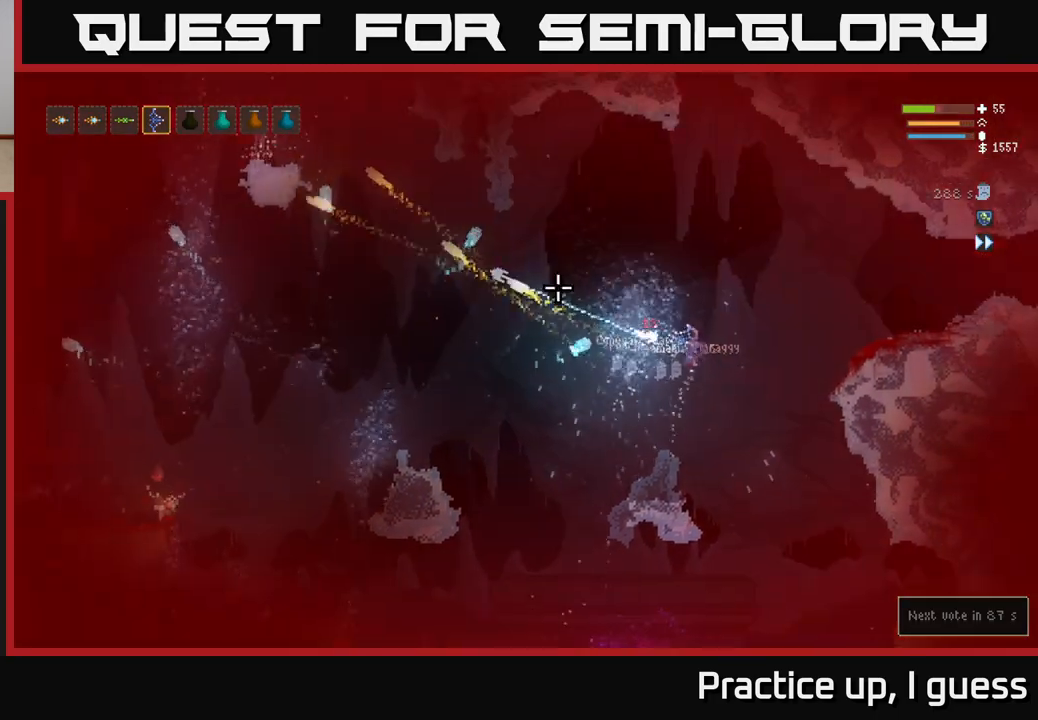
{"buttons": ["L2"], "left_stick": "right", "right_stick": "left", "events": [[67, "R2", "up"]]}
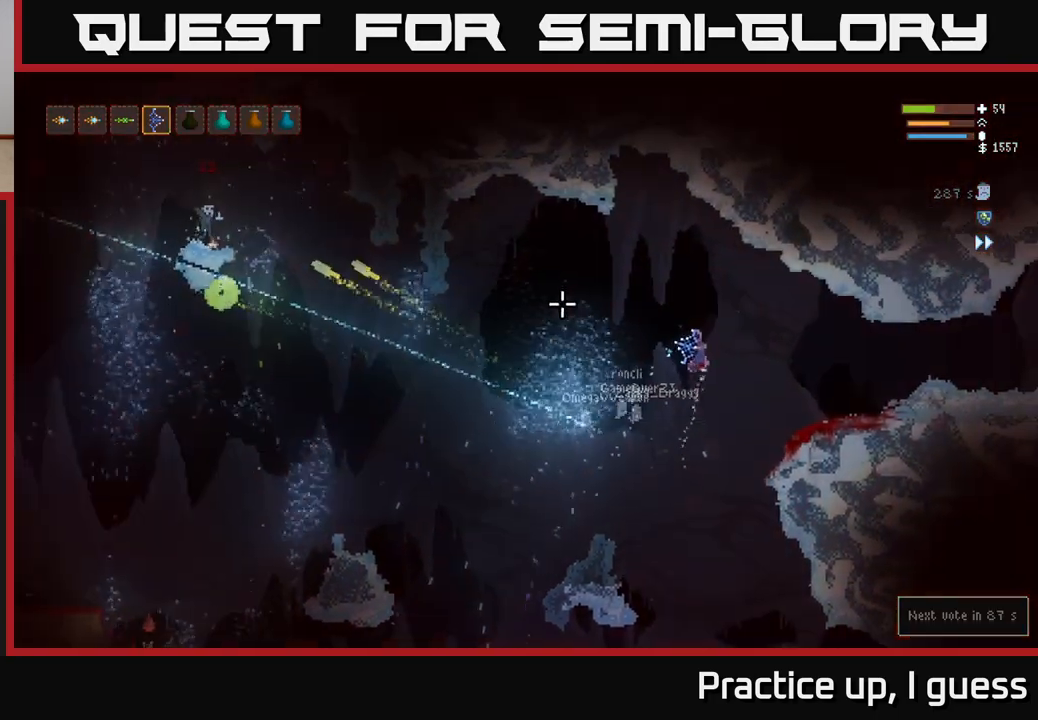
{"buttons": [], "left_stick": "right", "right_stick": "left", "events": [[133, "L2", "up"]]}
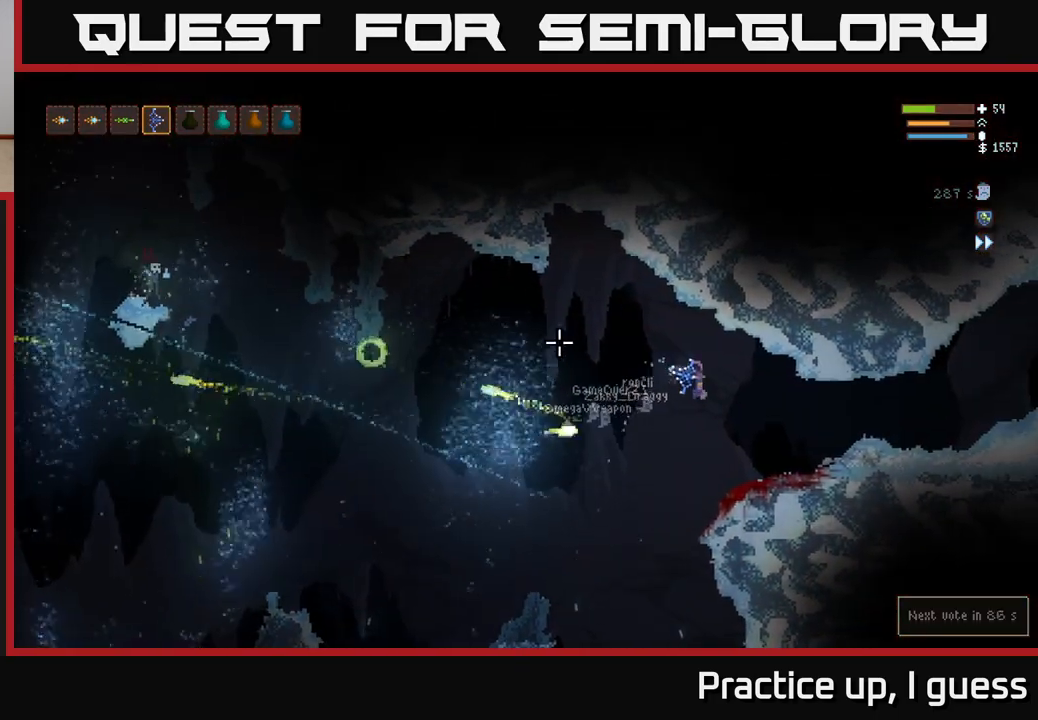
{"buttons": [], "left_stick": "left", "right_stick": "left", "events": [[250, "left_stick", "center"], [417, "left_stick", "left"]]}
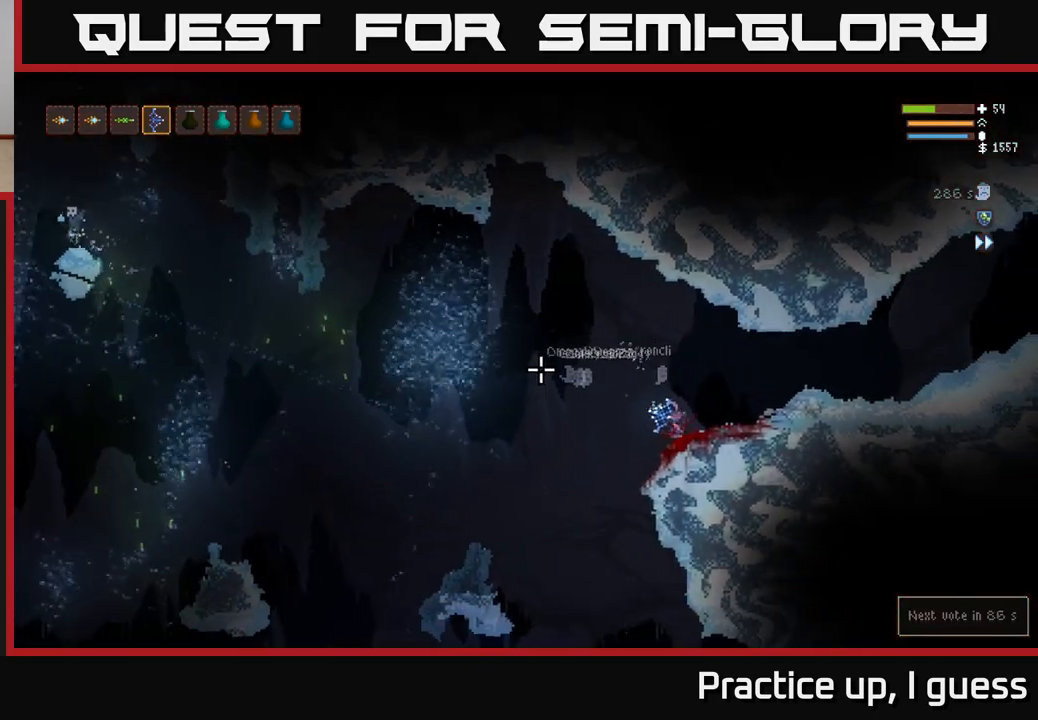
{"buttons": [], "left_stick": "left", "right_stick": "left", "events": [[83, "left_stick", "center"], [483, "left_stick", "left"]]}
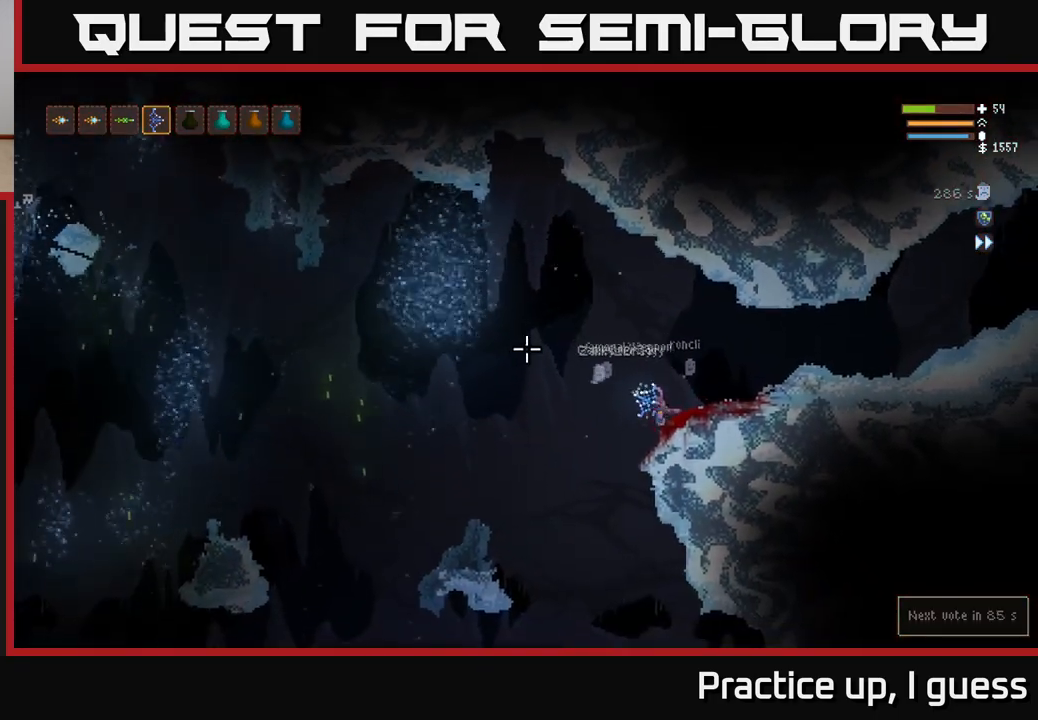
{"buttons": [], "left_stick": "left", "right_stick": "left", "events": [[133, "L2", "down"], [250, "L2", "up"]]}
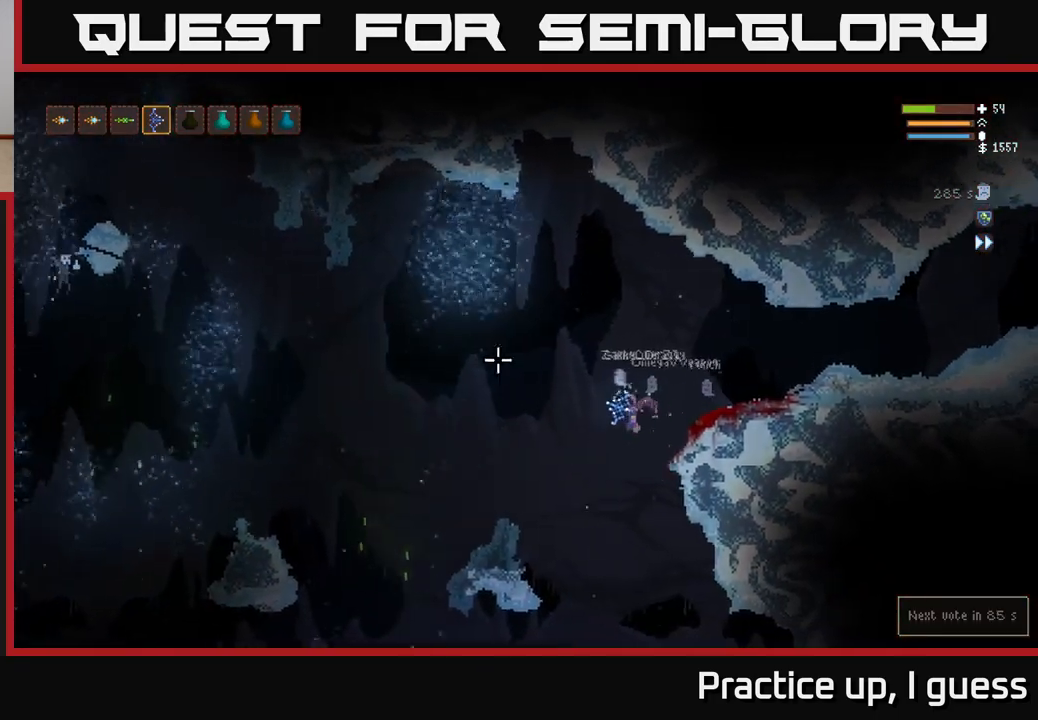
{"buttons": ["L2"], "left_stick": "right", "right_stick": "left", "events": [[183, "R2", "down"], [233, "L2", "down"], [267, "R2", "up"], [317, "left_stick", "right"]]}
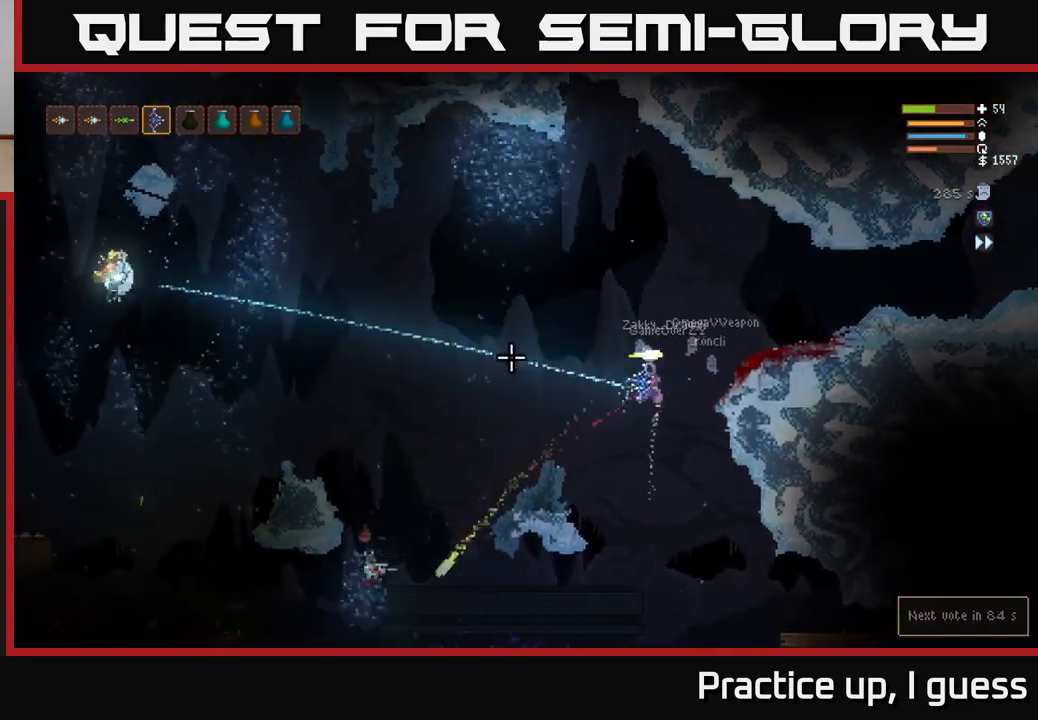
{"buttons": [], "left_stick": "right", "right_stick": "left", "events": [[417, "L2", "up"]]}
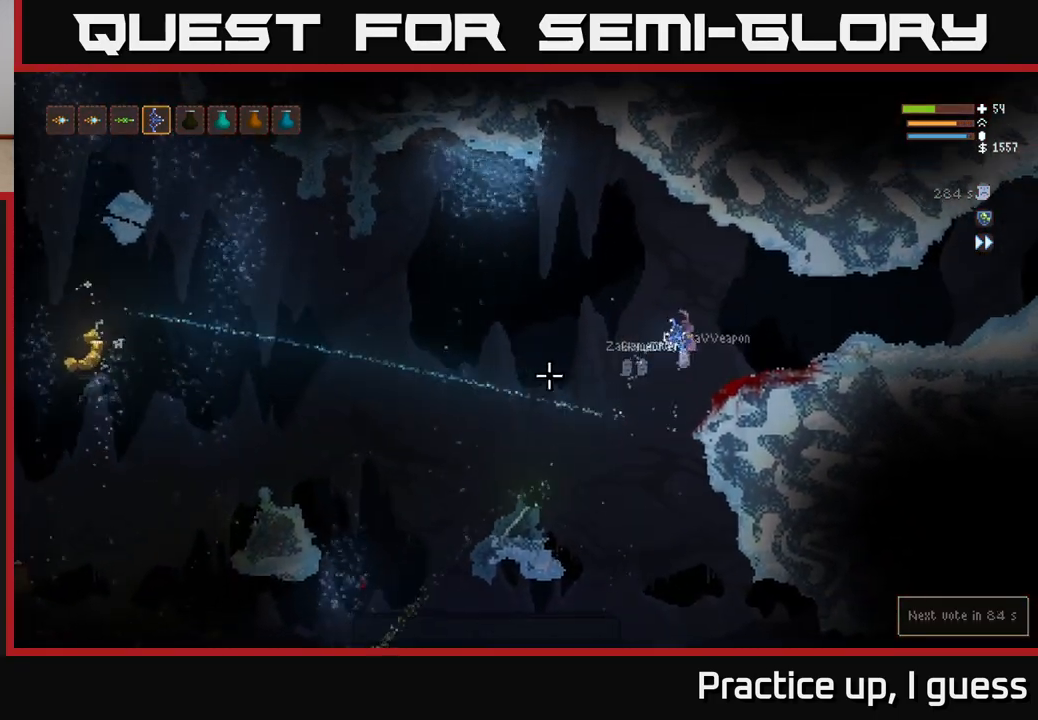
{"buttons": [], "left_stick": "center", "right_stick": "down-left", "events": [[50, "right_stick", "down-left"], [267, "left_stick", "center"]]}
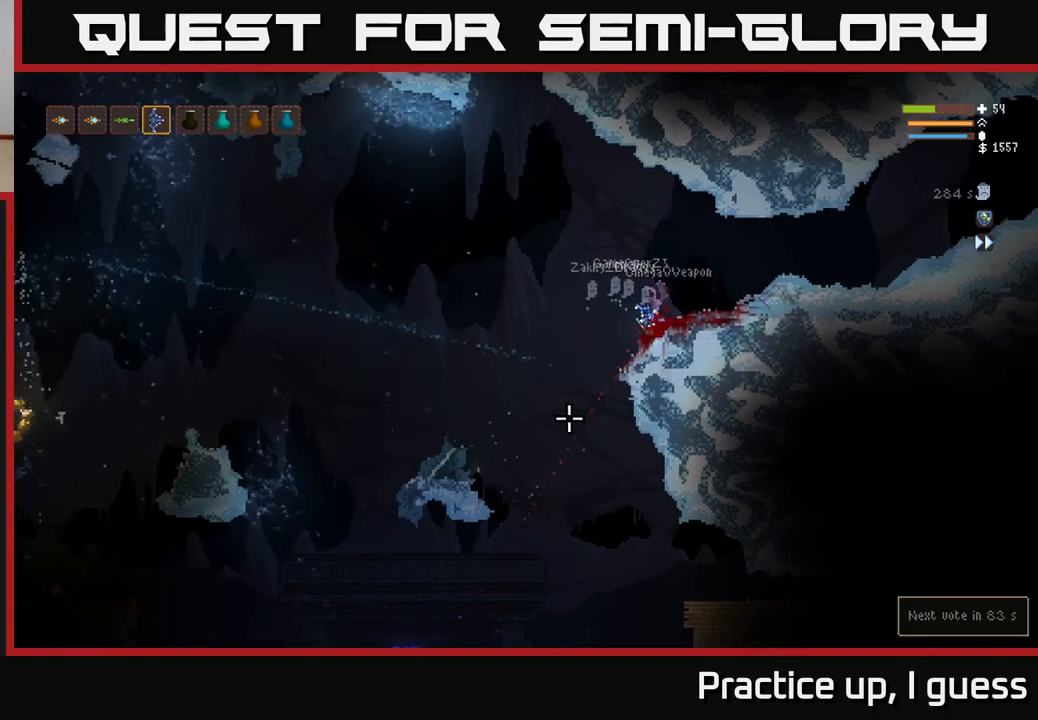
{"buttons": [], "left_stick": "center", "right_stick": "down-left", "events": [[67, "left_stick", "left"], [450, "left_stick", "center"]]}
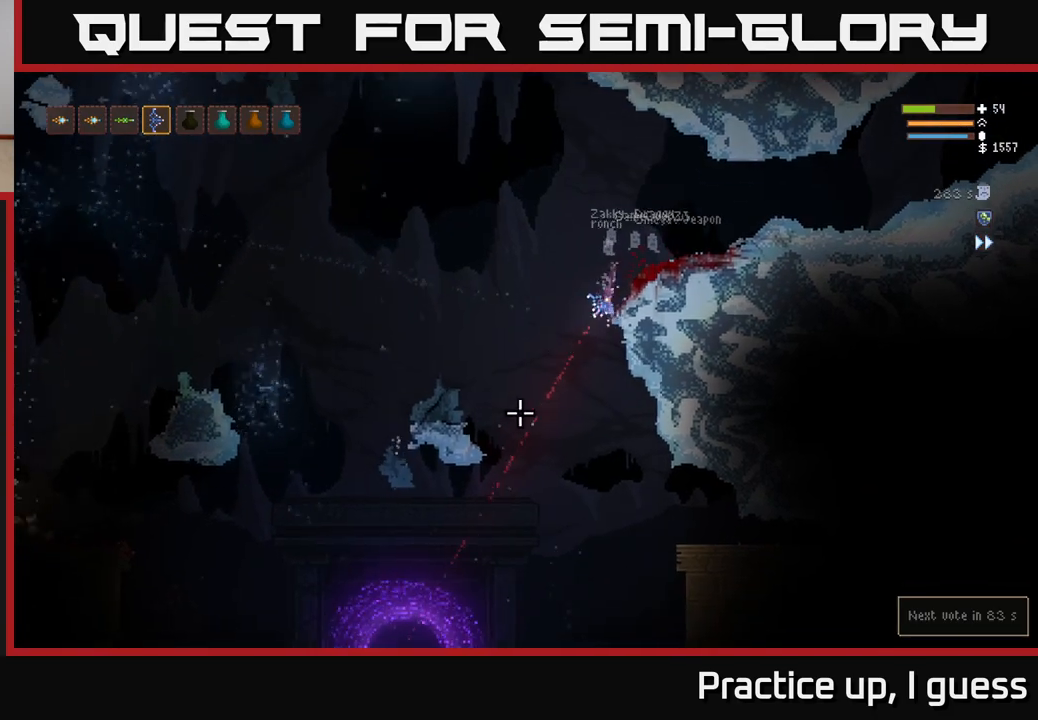
{"buttons": [], "left_stick": "center", "right_stick": "down-left", "events": []}
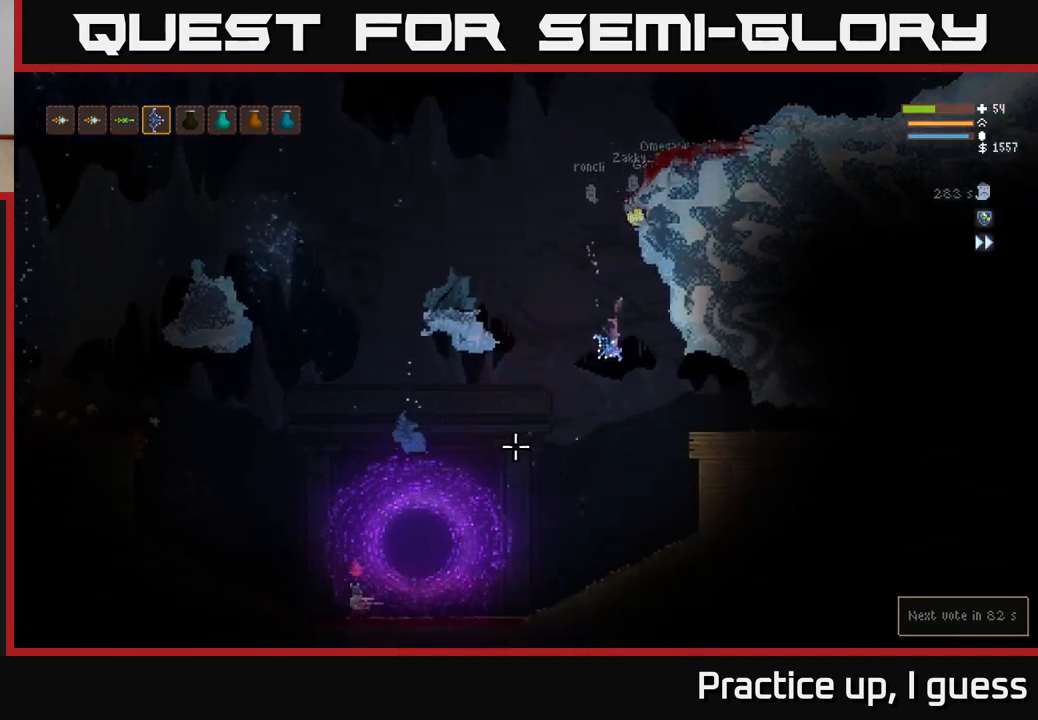
{"buttons": [], "left_stick": "left", "right_stick": "down-left", "events": [[33, "R2", "down"], [133, "R2", "up"], [367, "left_stick", "left"]]}
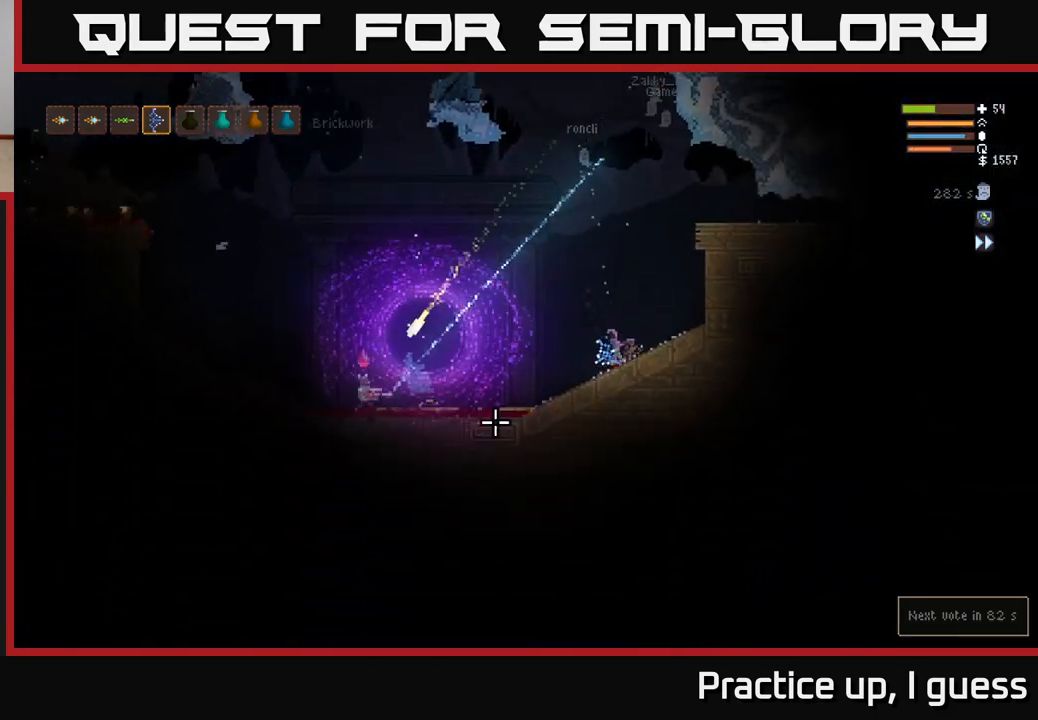
{"buttons": [], "left_stick": "right", "right_stick": "left", "events": [[283, "right_stick", "left"], [383, "left_stick", "center"], [483, "left_stick", "right"]]}
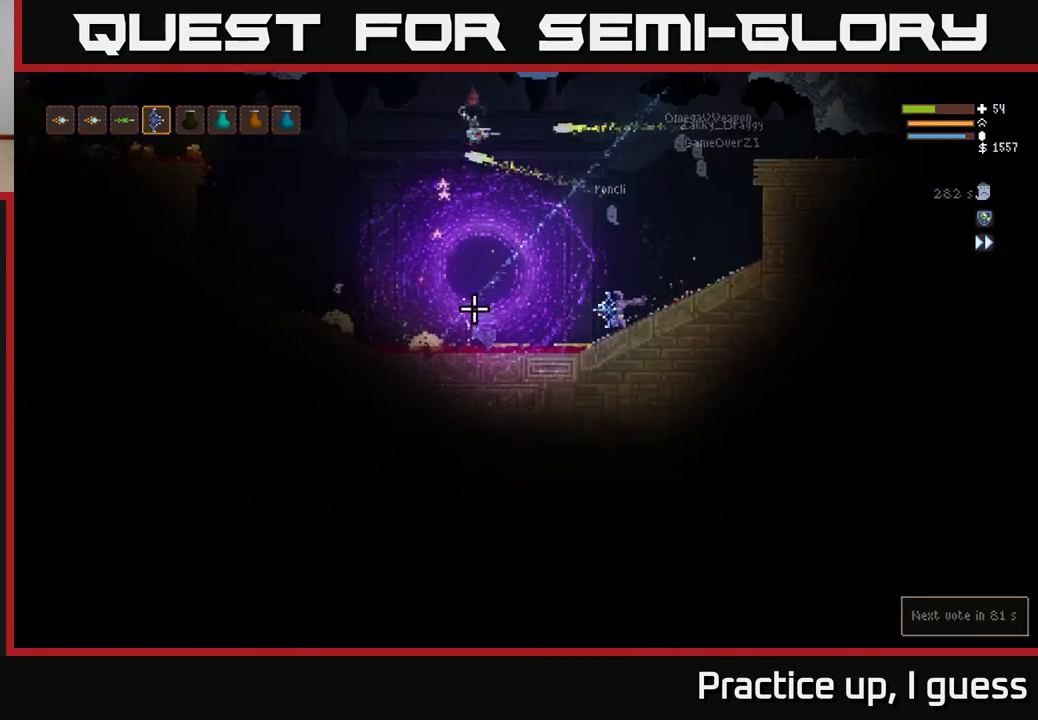
{"buttons": [], "left_stick": "left", "right_stick": "left", "events": [[100, "right_stick", "up-left"], [167, "L2", "down"], [267, "right_stick", "left"], [283, "left_stick", "up-right"], [417, "left_stick", "left"], [500, "L2", "up"]]}
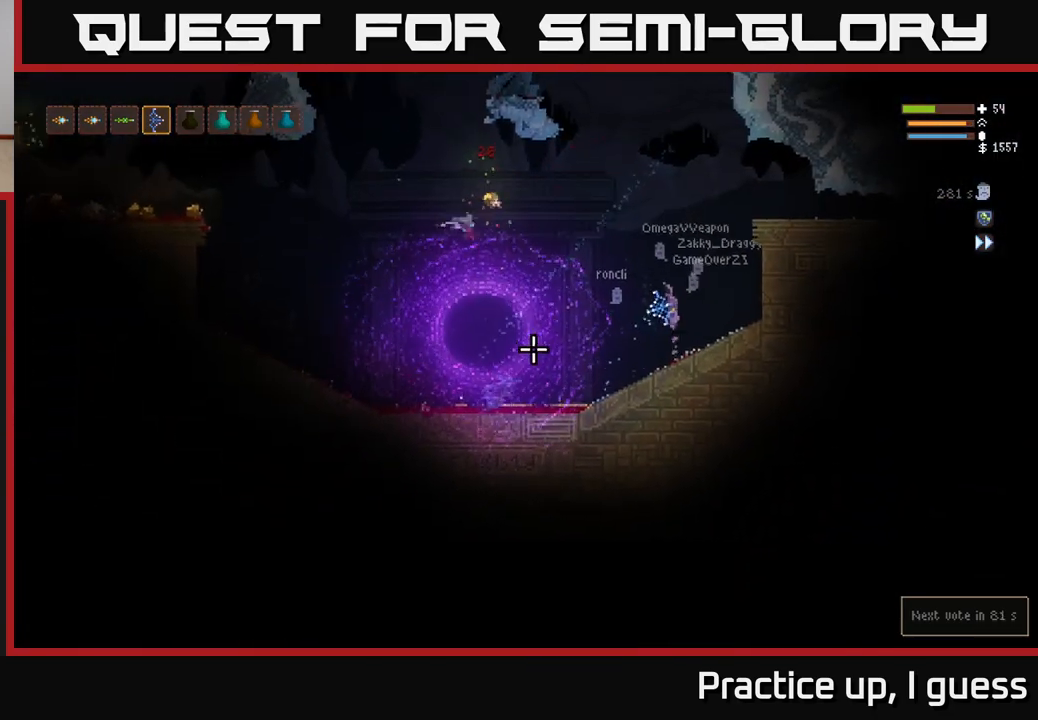
{"buttons": [], "left_stick": "left", "right_stick": "left", "events": []}
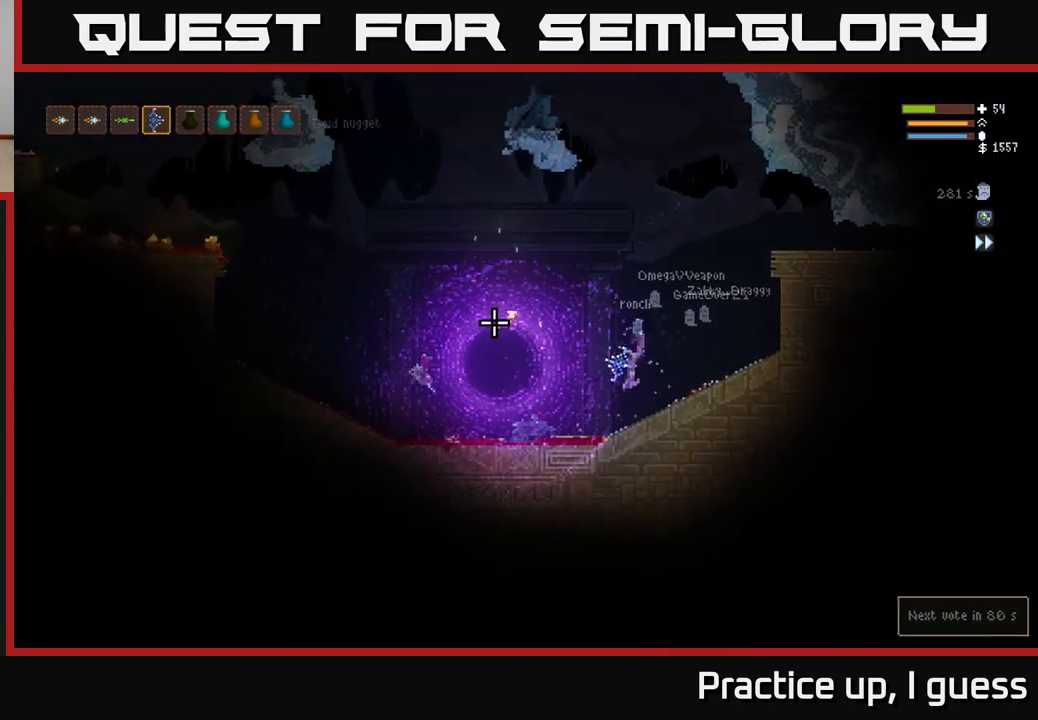
{"buttons": [], "left_stick": "left", "right_stick": "up-left", "events": [[67, "right_stick", "up-left"]]}
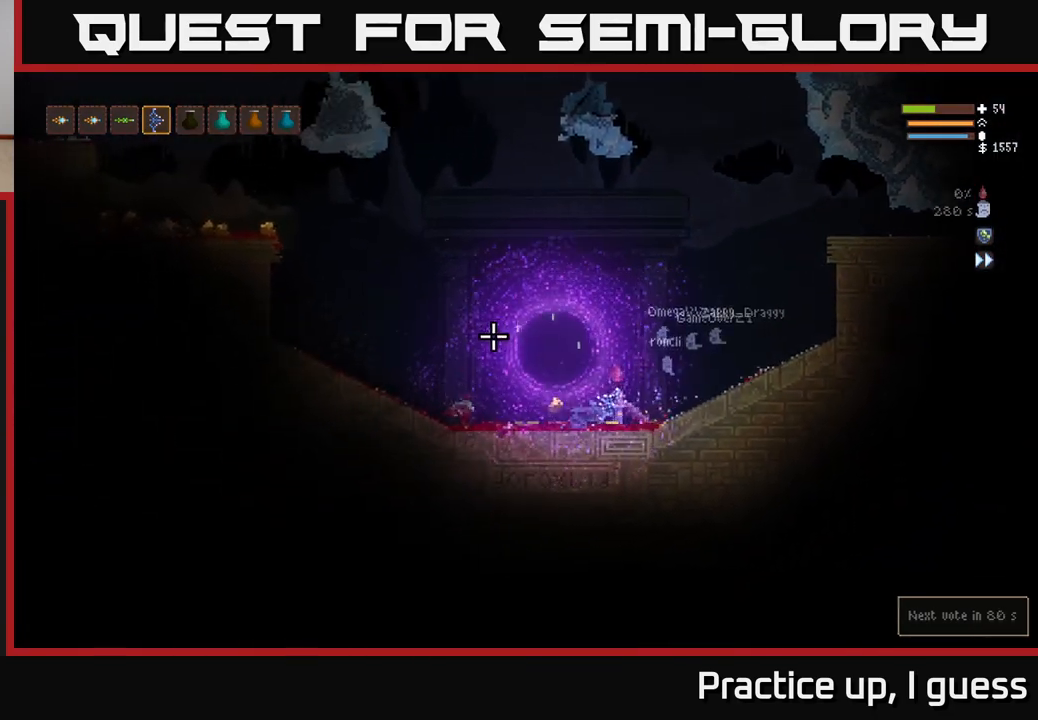
{"buttons": [], "left_stick": "left", "right_stick": "up-left", "events": []}